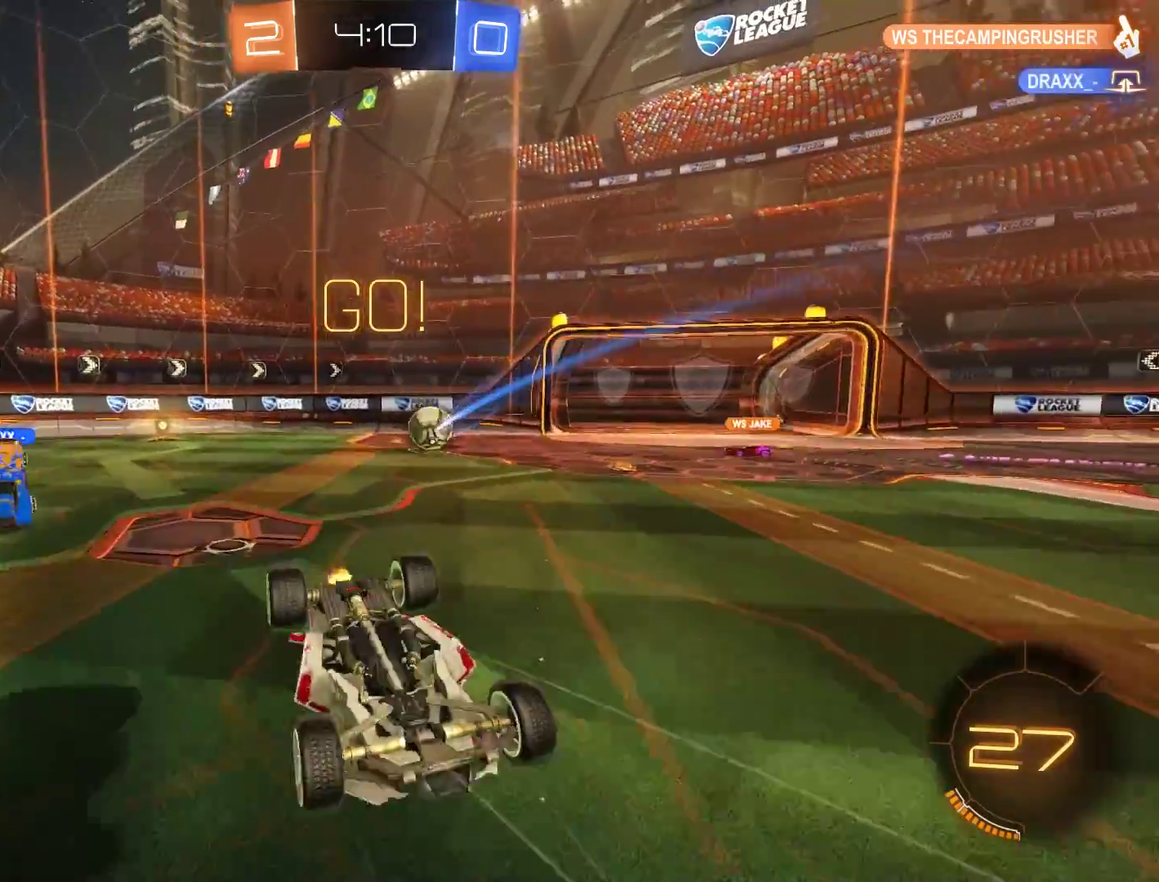
Gameplay with a controller (Xbox layout); each line is a JSON object with the inputs held at the frame after it. "events" lists button and stick changes between this image and that frame as [ms after this image, input, new state], when the widget could be followed in between.
{"buttons": ["B"], "left_stick": "center", "right_stick": "center", "events": [[150, "B", "down"], [283, "Y", "down"], [417, "Y", "up"]]}
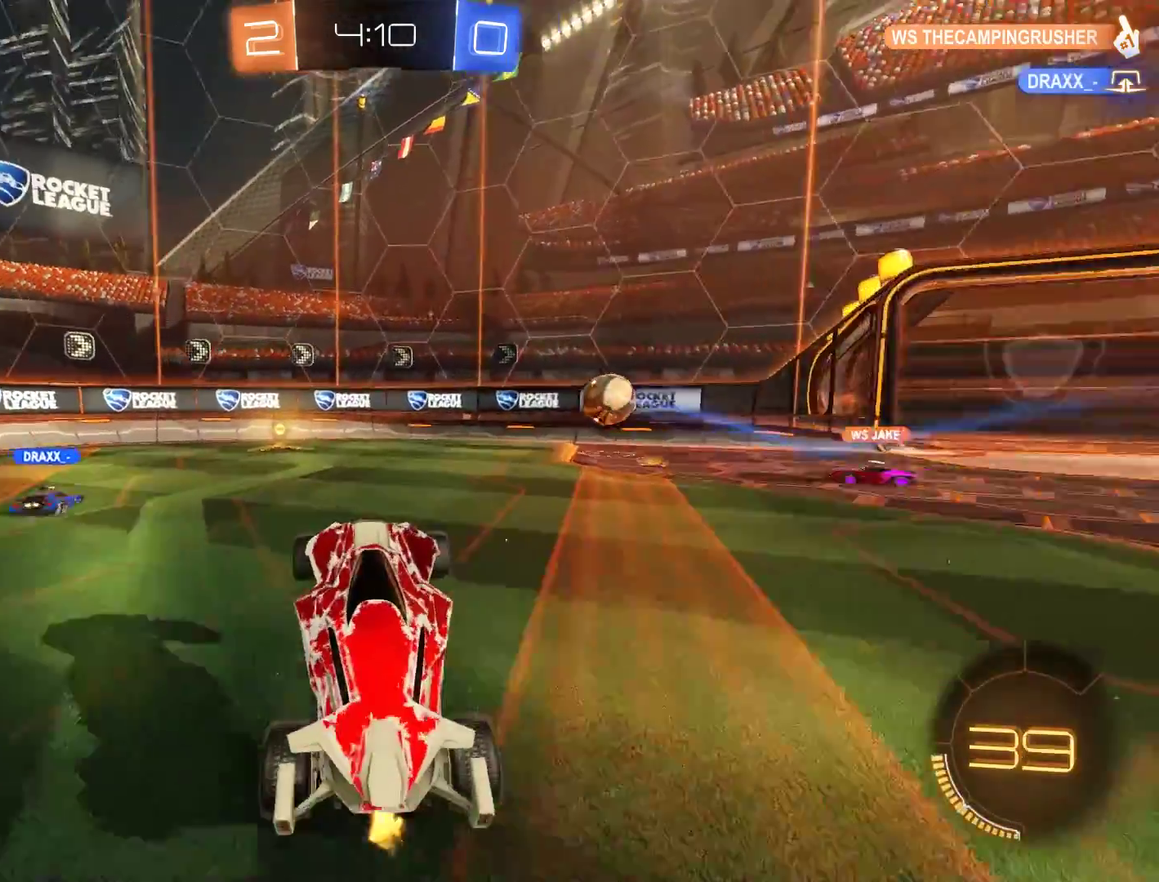
{"buttons": ["B", "Y"], "left_stick": "center", "right_stick": "center", "events": [[17, "R2", "down"], [117, "left_stick", "left"], [383, "left_stick", "center"], [417, "R2", "up"], [417, "Y", "down"]]}
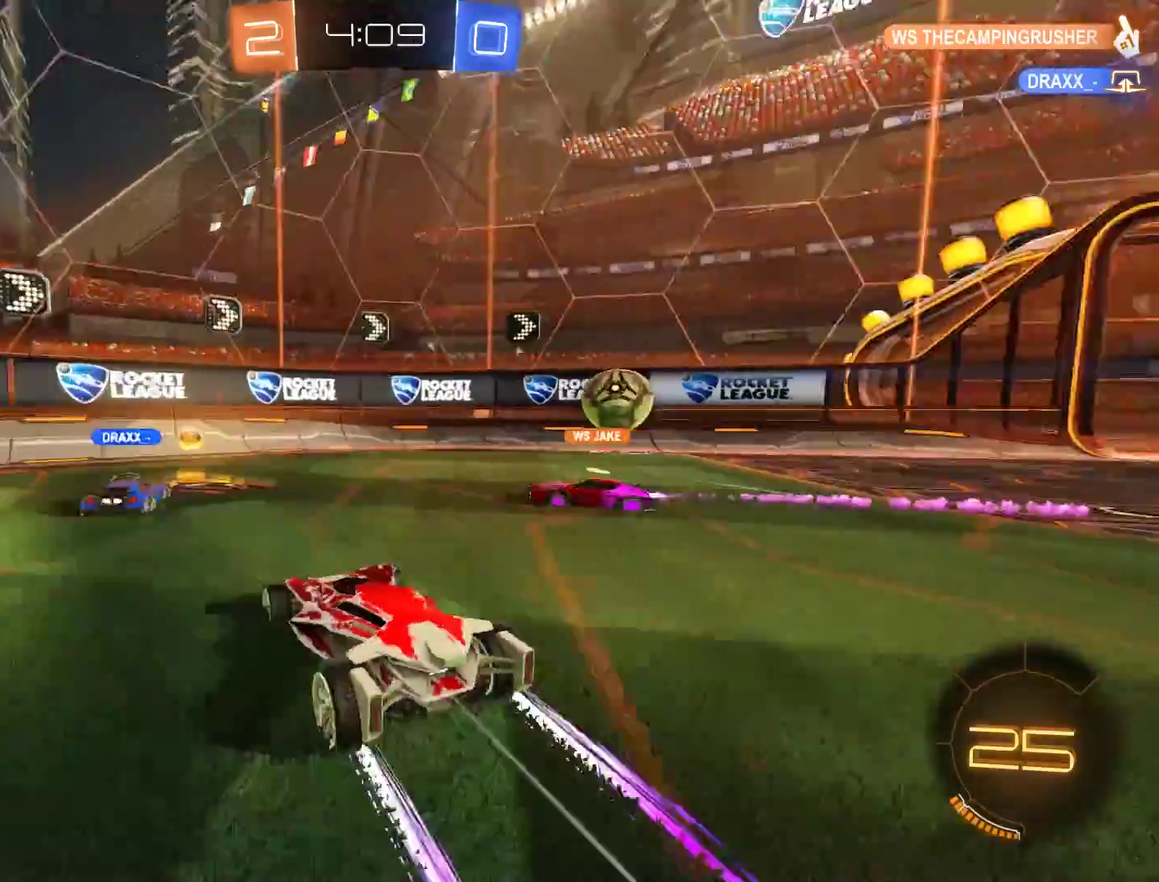
{"buttons": ["B", "X"], "left_stick": "right", "right_stick": "center", "events": [[17, "Y", "up"], [250, "left_stick", "right"], [450, "X", "down"]]}
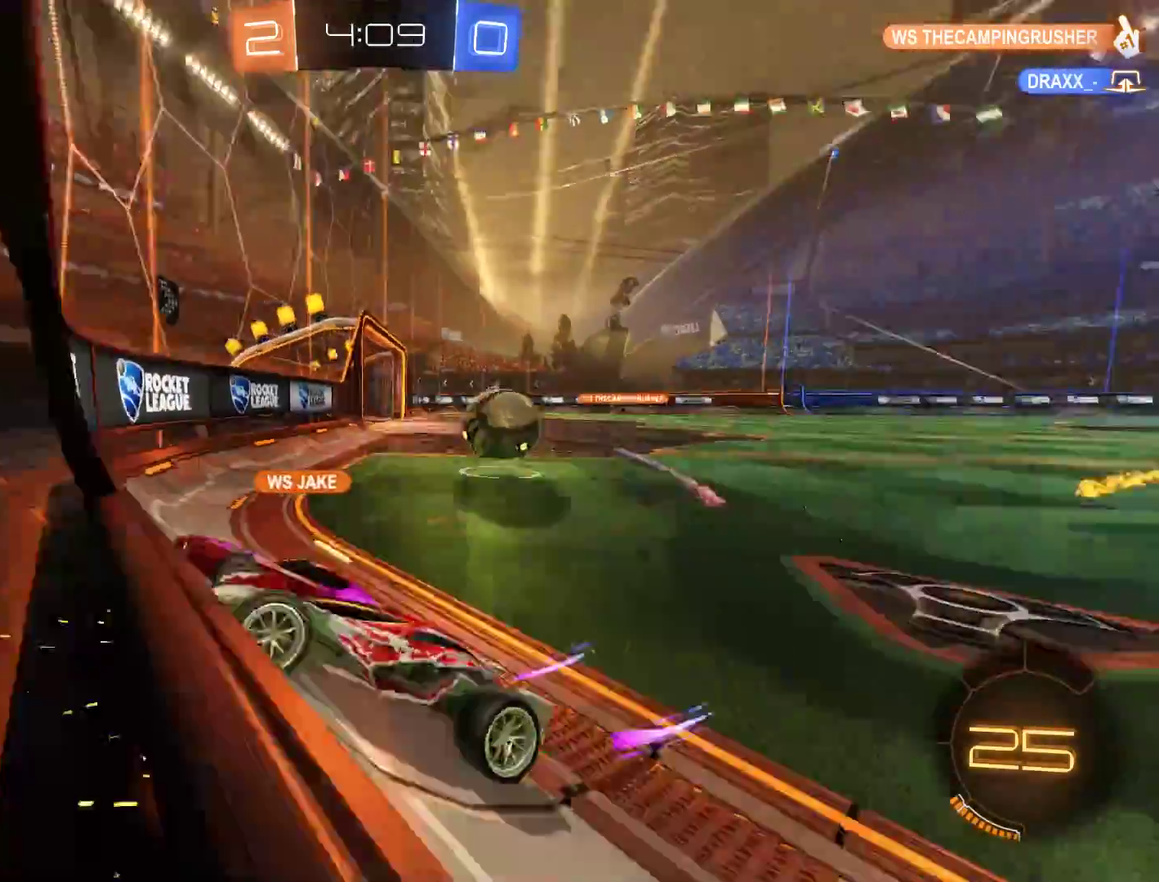
{"buttons": ["B"], "left_stick": "right", "right_stick": "center", "events": [[50, "X", "up"]]}
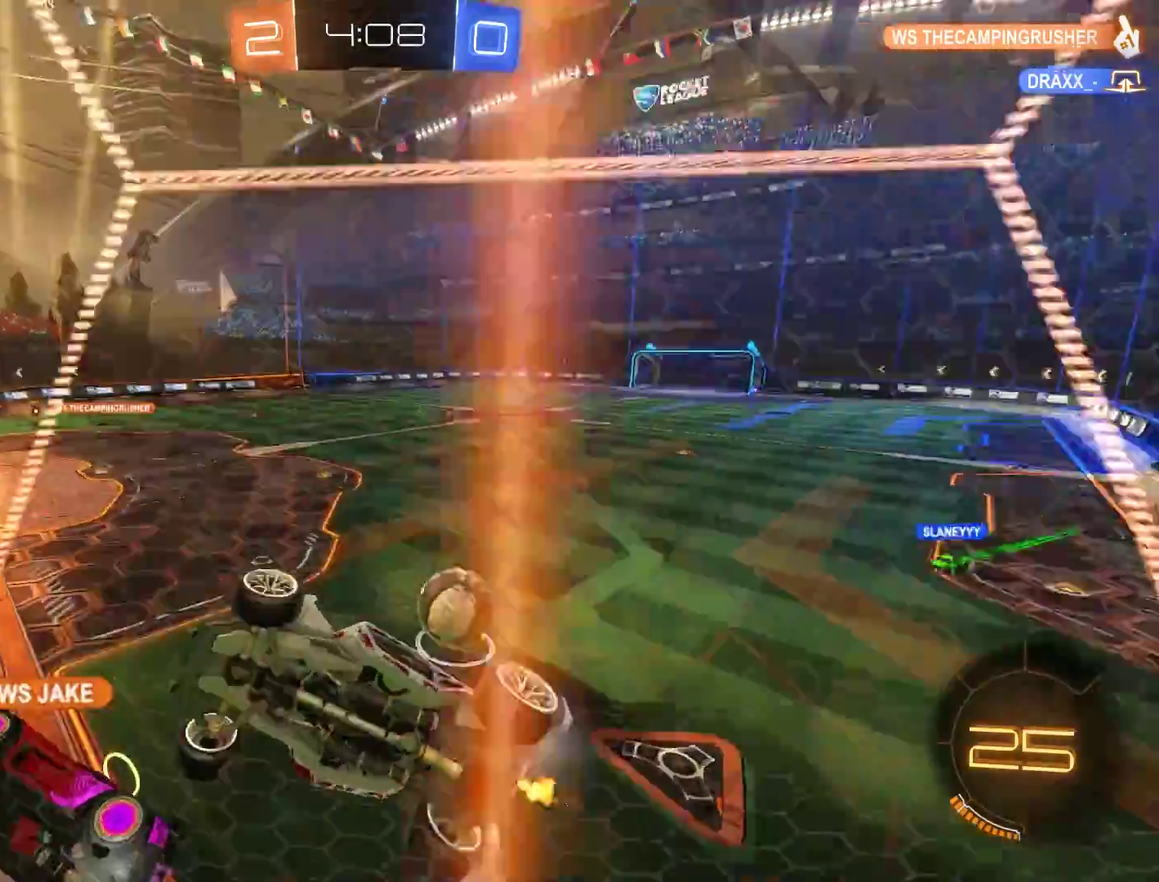
{"buttons": ["B"], "left_stick": "right", "right_stick": "center", "events": [[50, "left_stick", "center"], [483, "left_stick", "right"]]}
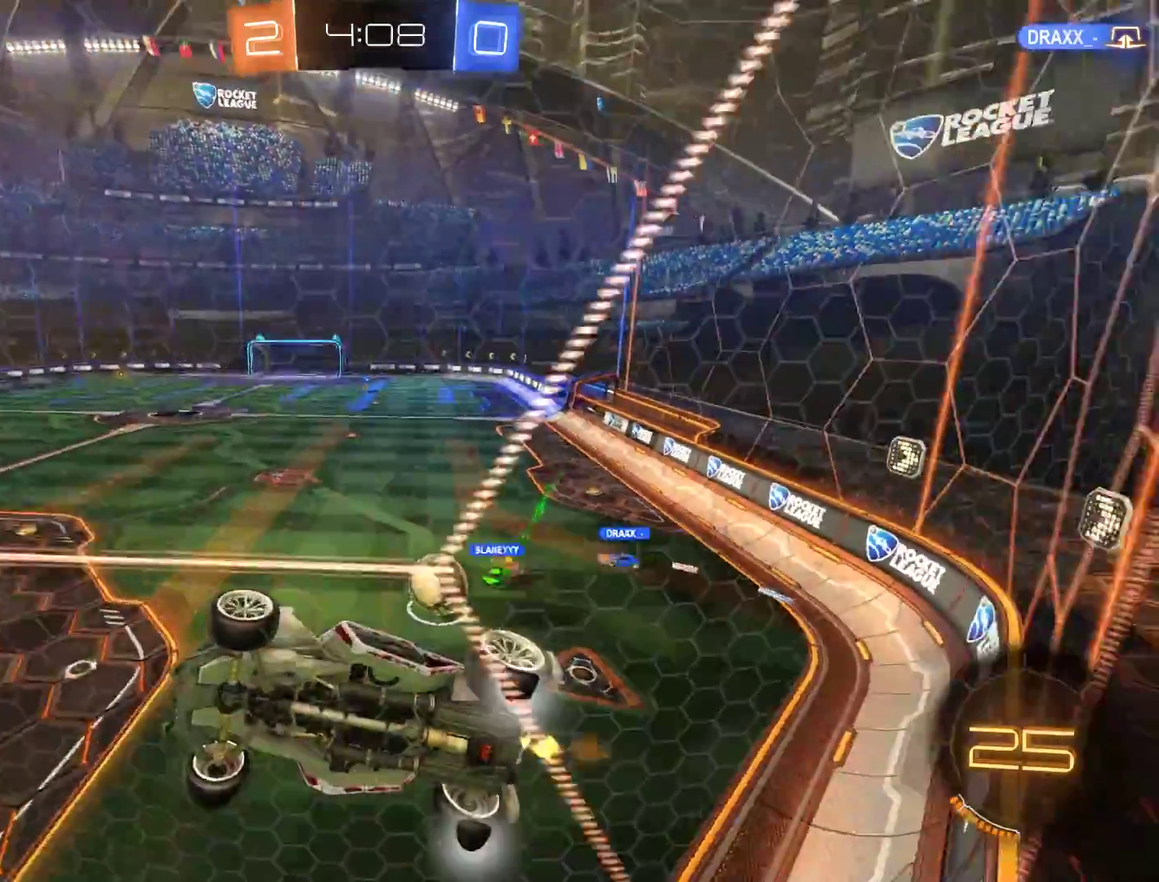
{"buttons": ["B", "R2"], "left_stick": "right", "right_stick": "center", "events": [[83, "R2", "down"], [83, "left_stick", "center"], [417, "left_stick", "right"]]}
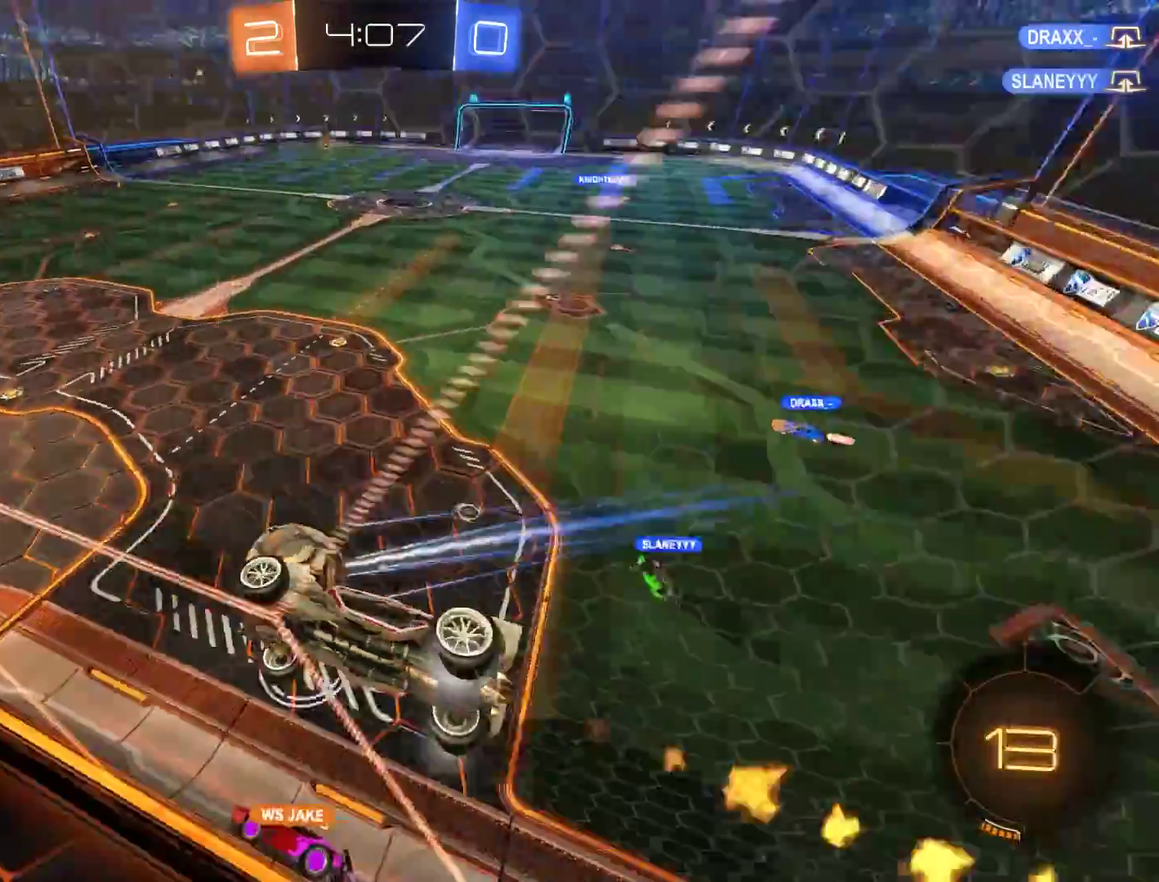
{"buttons": ["B"], "left_stick": "center", "right_stick": "center", "events": [[67, "left_stick", "center"], [117, "A", "down"], [117, "L2", "down"], [117, "left_stick", "down-left"], [250, "A", "up"], [283, "R2", "up"], [383, "L2", "up"], [383, "left_stick", "center"]]}
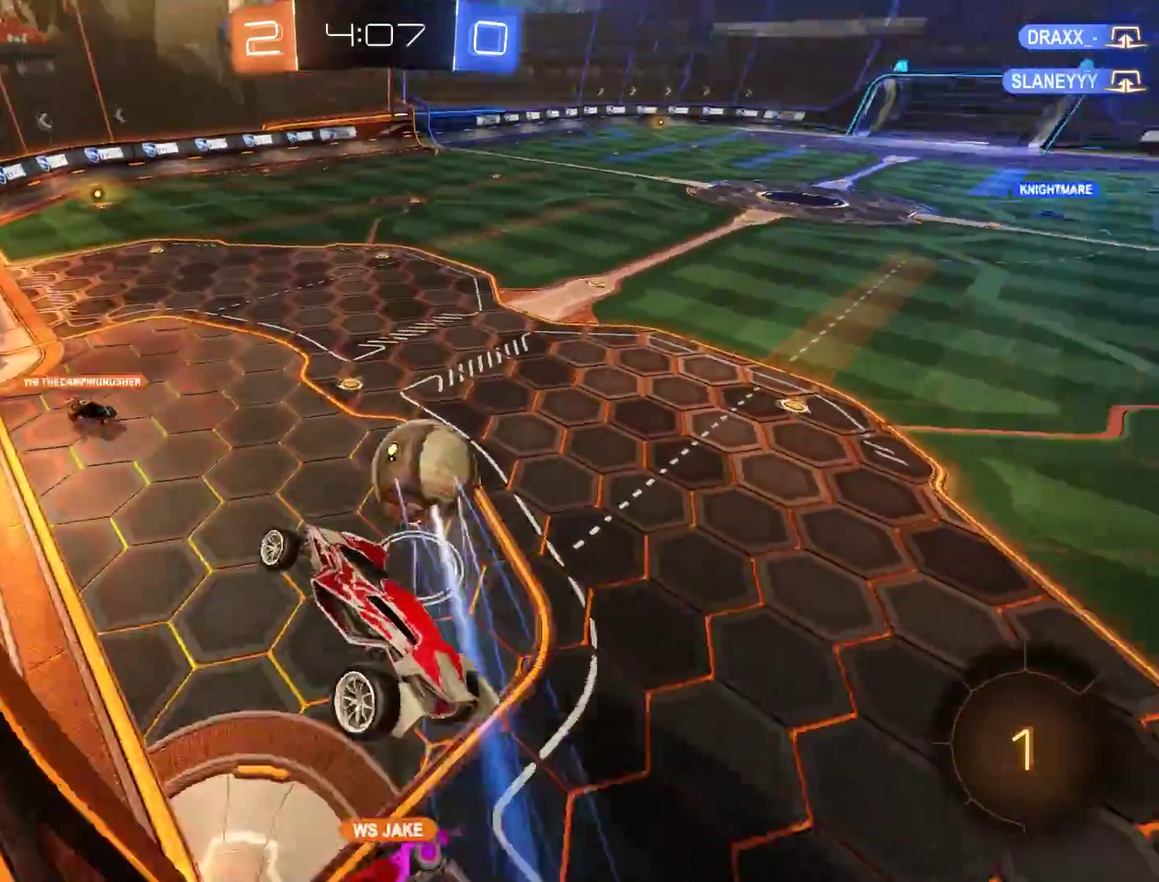
{"buttons": ["B"], "left_stick": "center", "right_stick": "center", "events": []}
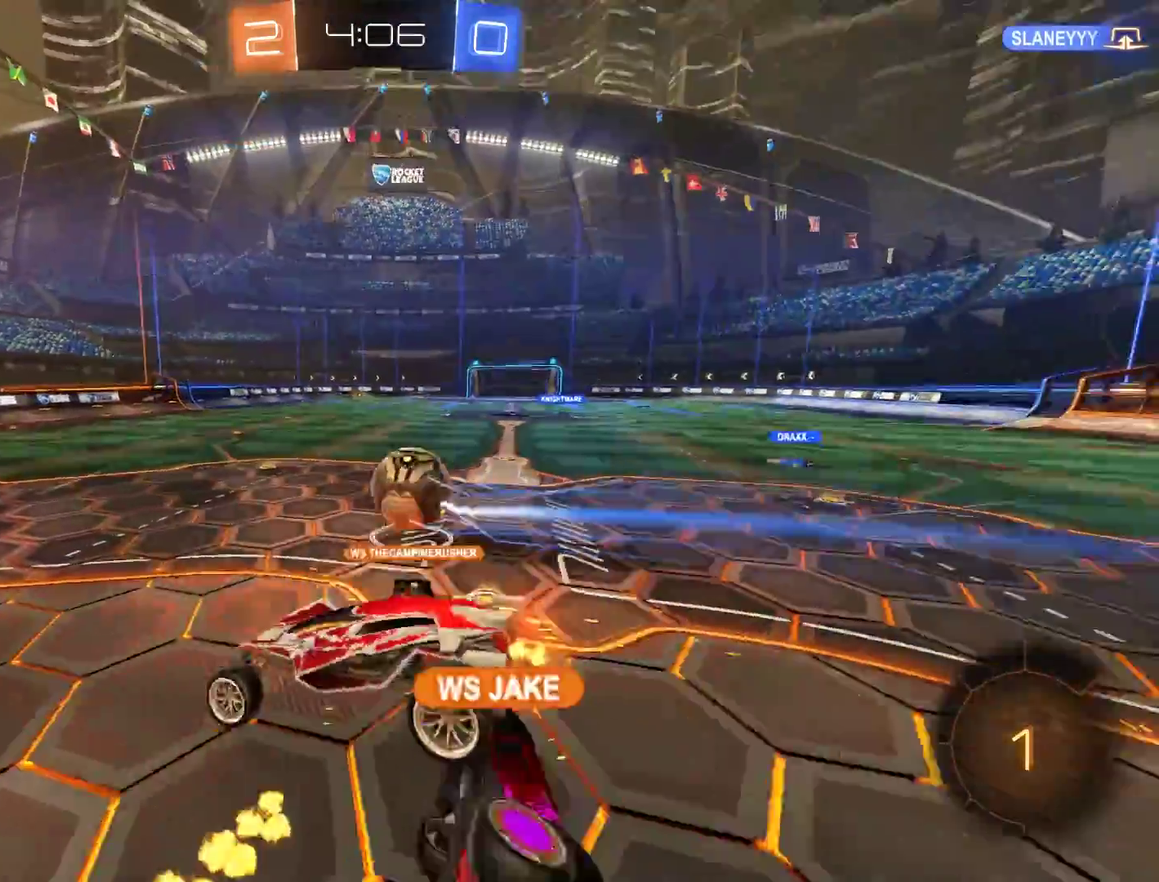
{"buttons": ["B"], "left_stick": "down-right", "right_stick": "center", "events": [[150, "R2", "down"], [250, "Y", "down"], [350, "Y", "up"], [383, "left_stick", "down-right"], [417, "R2", "up"]]}
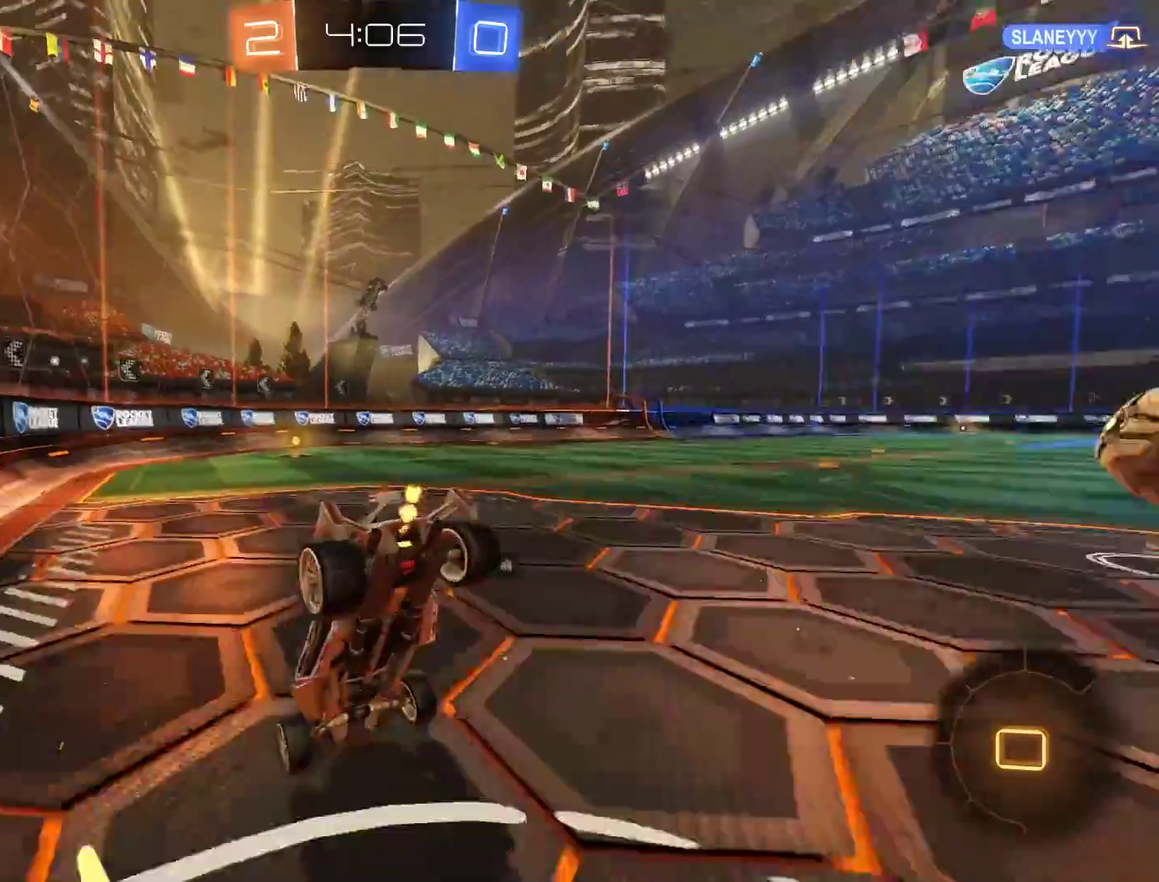
{"buttons": ["B", "Y", "R2"], "left_stick": "center", "right_stick": "center", "events": [[250, "left_stick", "center"], [383, "R2", "down"], [450, "Y", "down"]]}
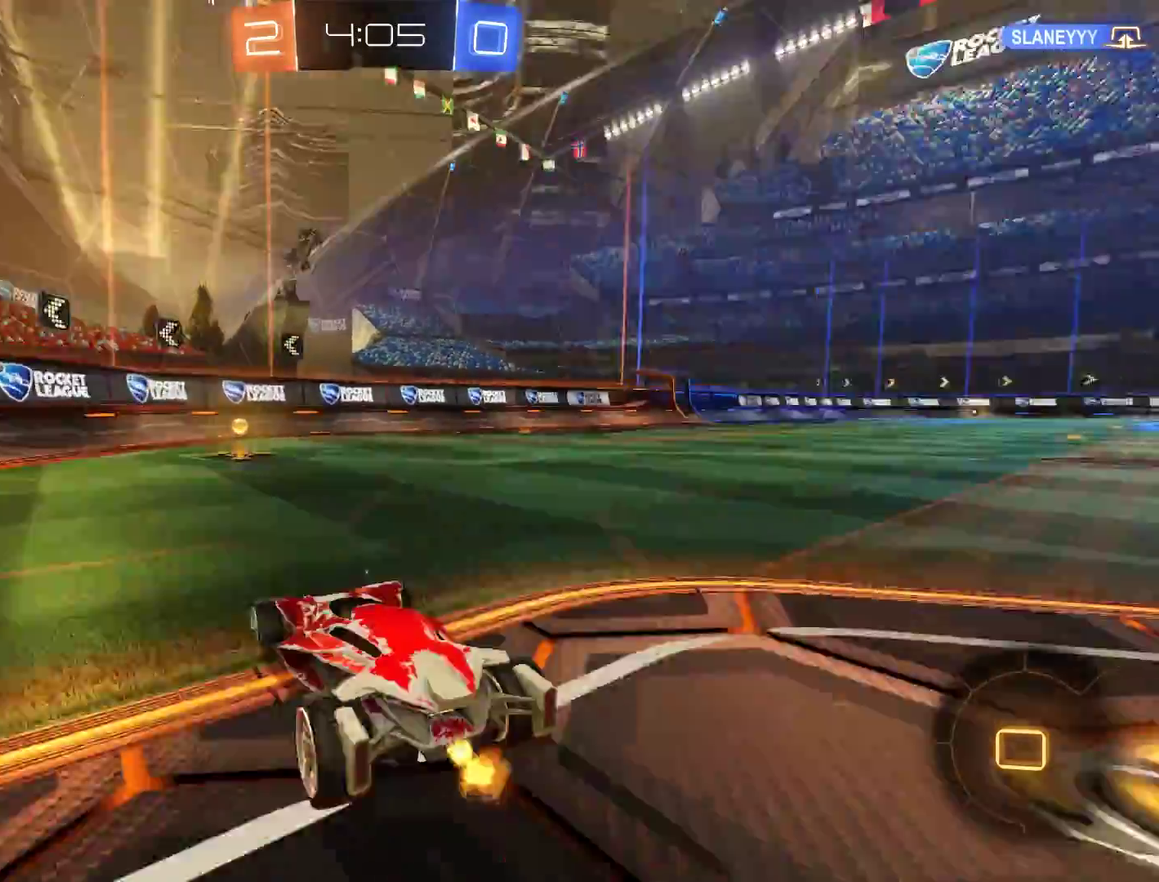
{"buttons": ["B"], "left_stick": "center", "right_stick": "center", "events": [[50, "Y", "up"], [83, "left_stick", "right"], [217, "left_stick", "center"], [283, "R2", "up"]]}
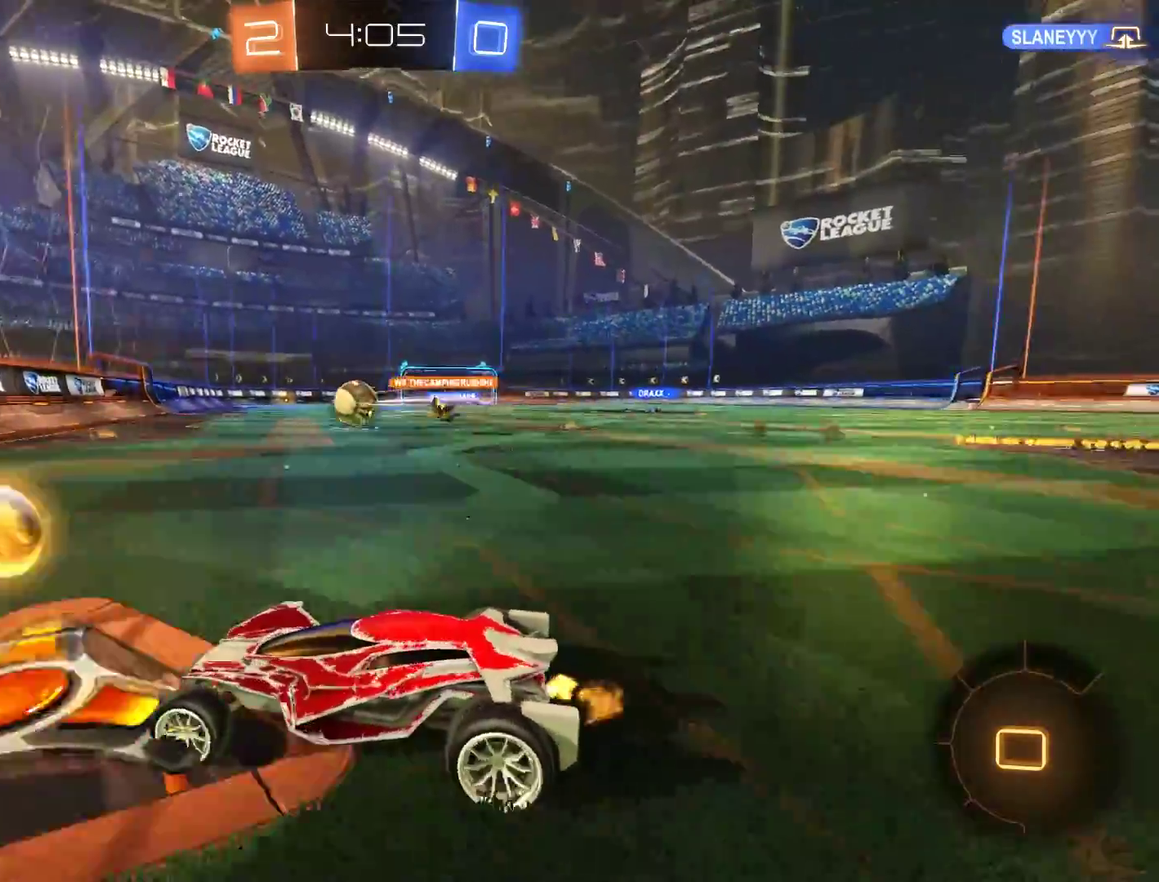
{"buttons": ["B"], "left_stick": "right", "right_stick": "center", "events": [[83, "left_stick", "right"], [117, "R2", "down"], [283, "R2", "up"]]}
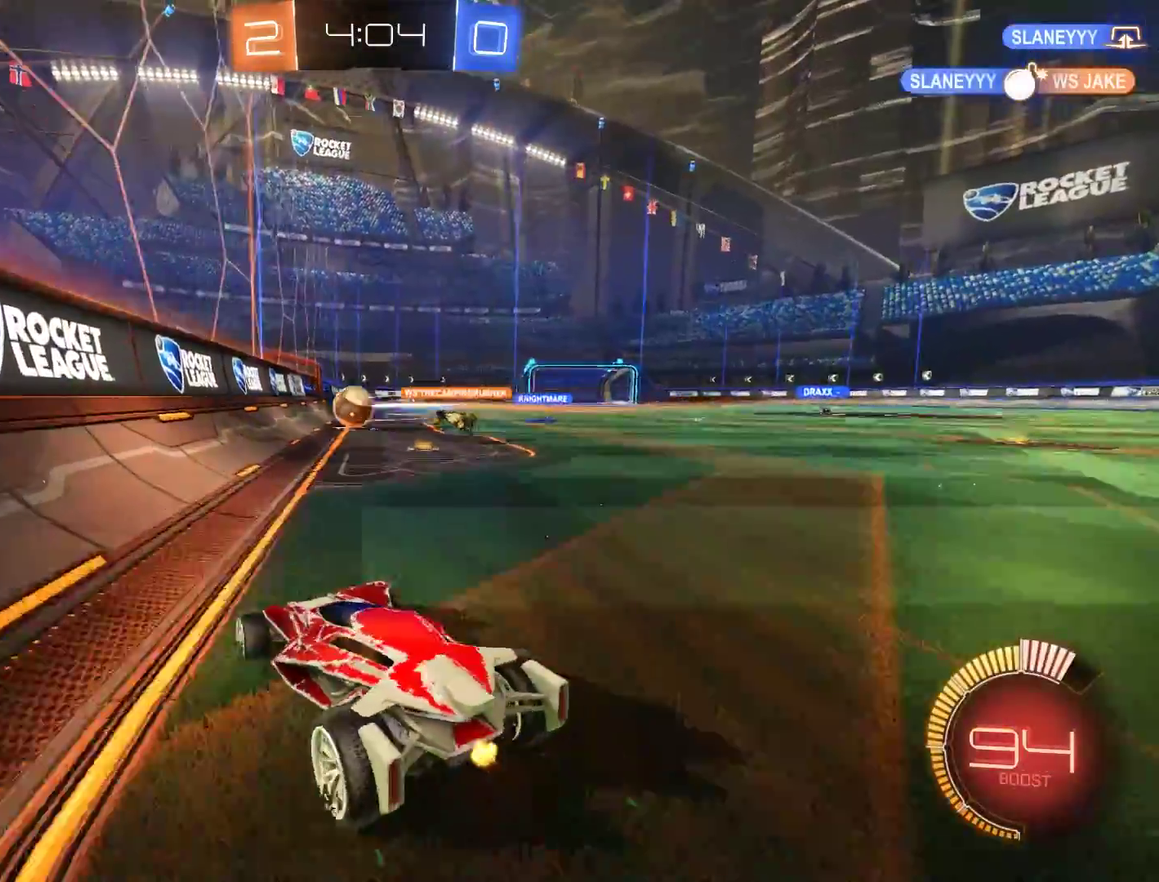
{"buttons": ["B"], "left_stick": "right", "right_stick": "center", "events": [[150, "B", "up"], [217, "B", "down"]]}
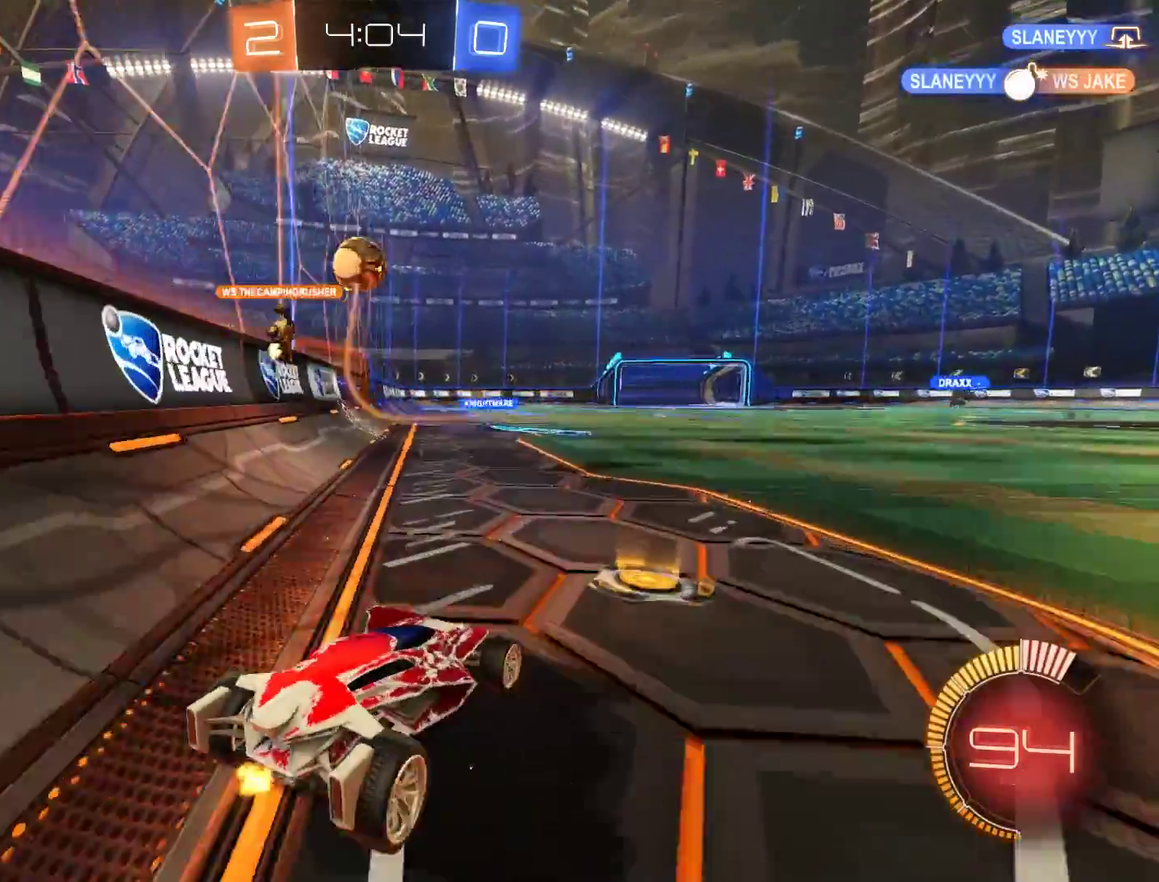
{"buttons": ["B", "R2"], "left_stick": "left", "right_stick": "center", "events": [[50, "left_stick", "center"], [417, "R2", "down"], [417, "left_stick", "left"]]}
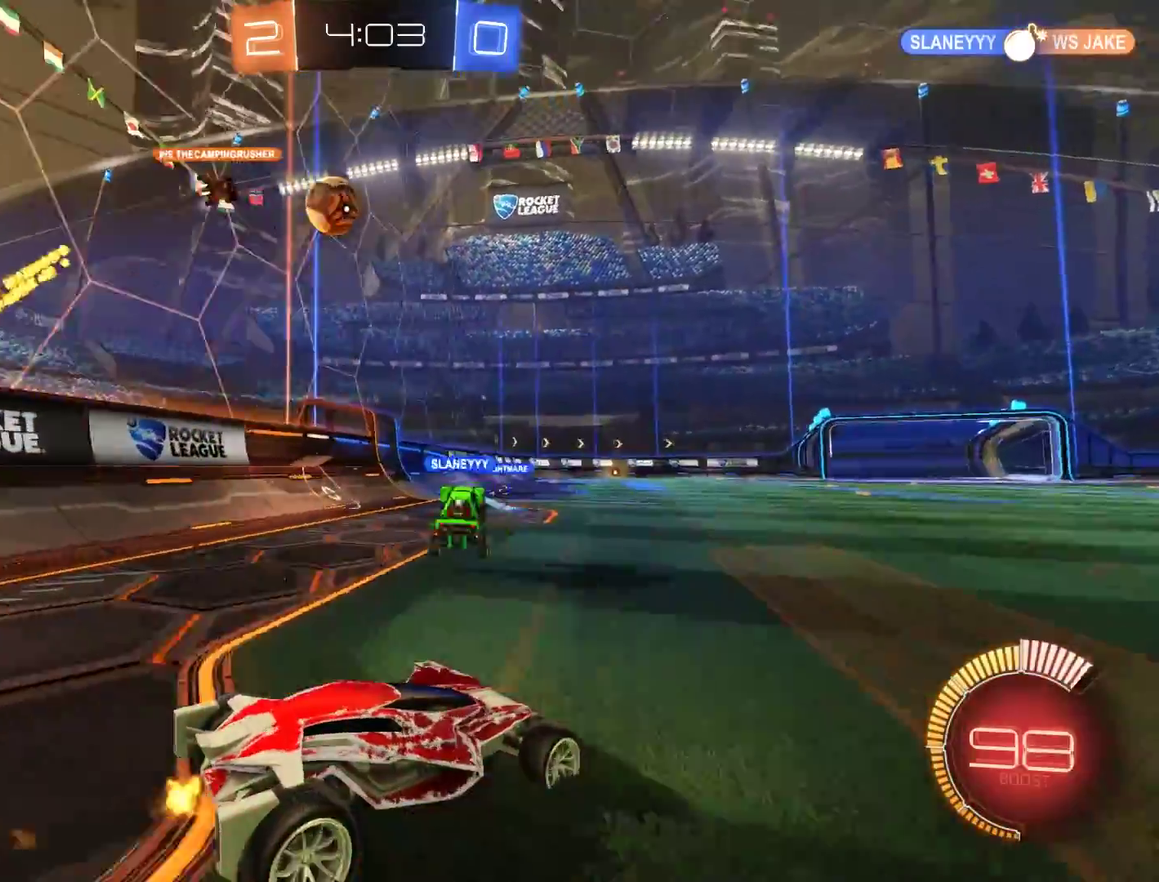
{"buttons": ["B", "R2"], "left_stick": "center", "right_stick": "center", "events": [[50, "left_stick", "center"]]}
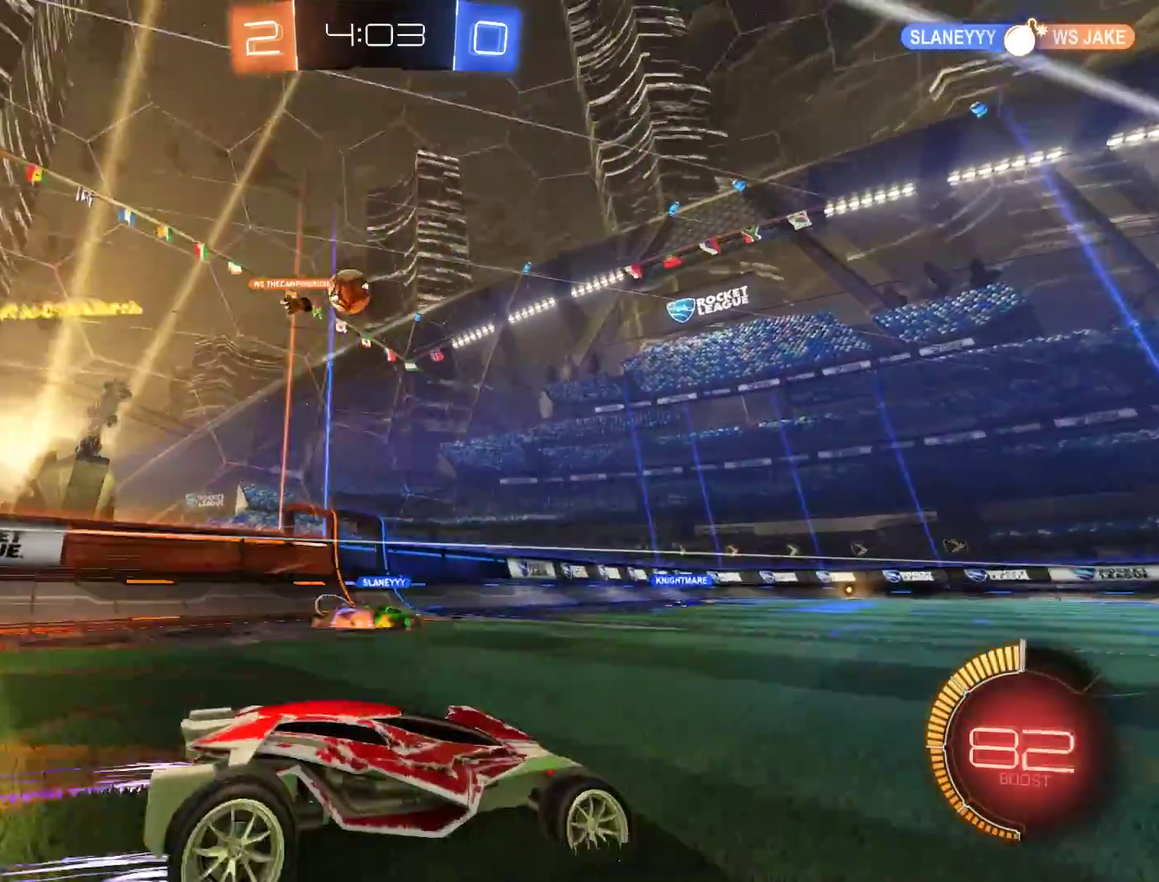
{"buttons": [], "left_stick": "left", "right_stick": "center", "events": [[33, "R2", "up"], [133, "left_stick", "left"], [300, "B", "up"], [333, "left_stick", "right"], [400, "B", "down"], [450, "left_stick", "left"], [500, "B", "up"]]}
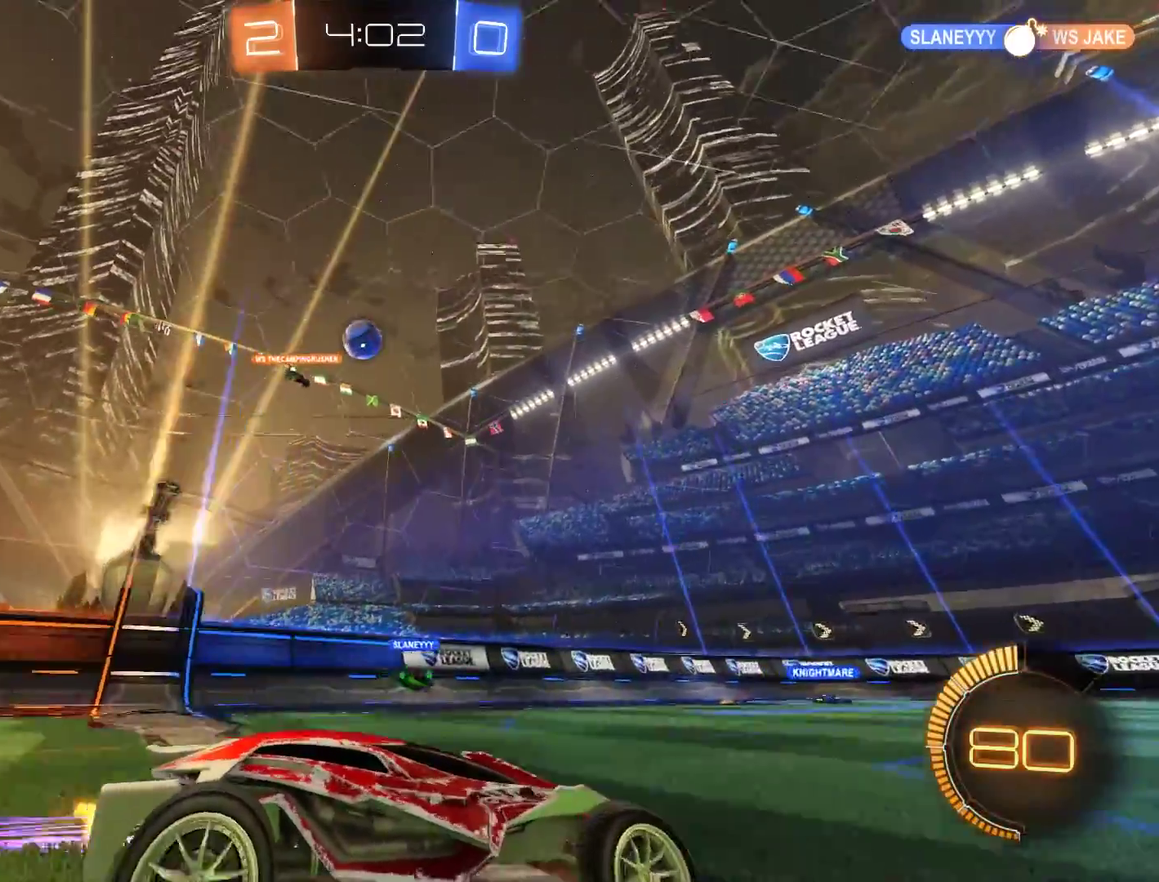
{"buttons": ["A", "B", "R2"], "left_stick": "center", "right_stick": "center", "events": [[33, "left_stick", "center"], [133, "B", "down"], [200, "left_stick", "down-left"], [233, "A", "down"], [433, "A", "up"], [433, "R2", "down"], [433, "left_stick", "center"], [500, "A", "down"]]}
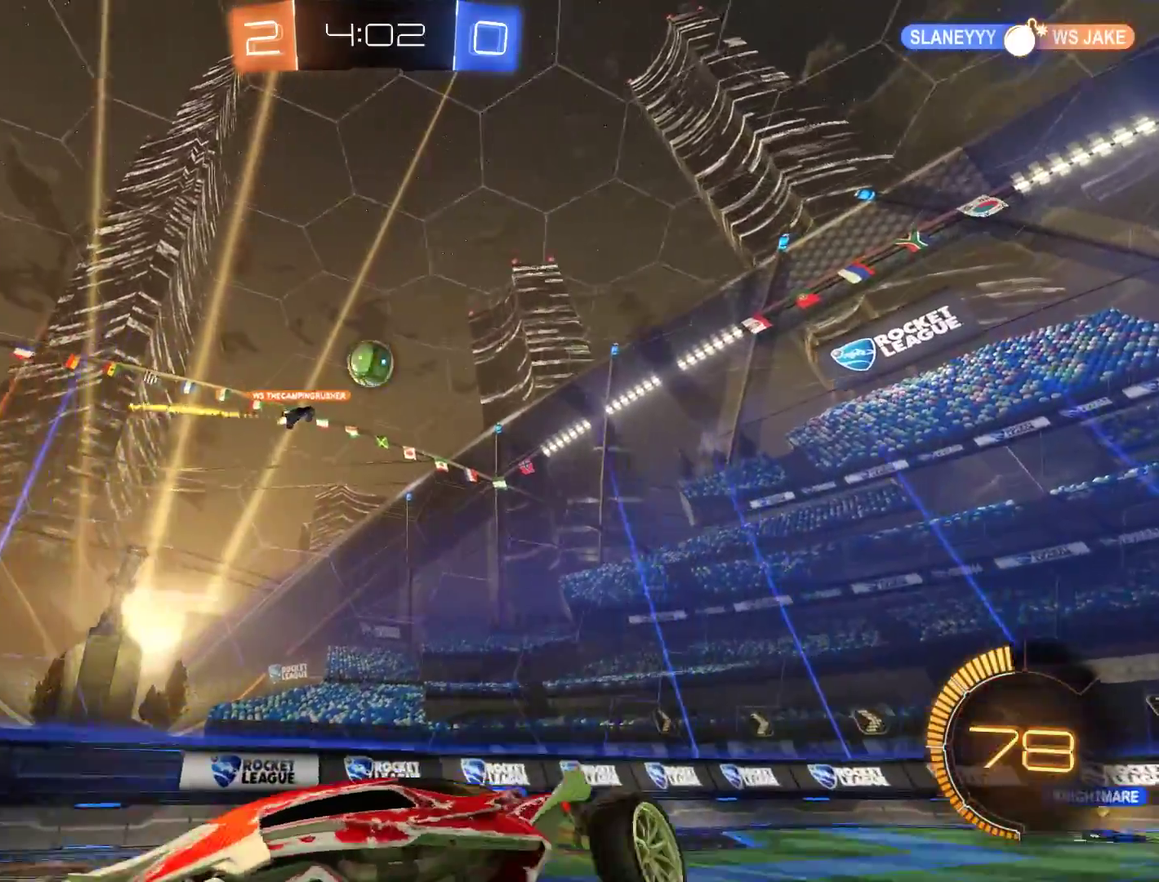
{"buttons": ["B"], "left_stick": "up", "right_stick": "center", "events": [[33, "left_stick", "down-left"], [133, "A", "up"], [200, "L2", "down"], [200, "left_stick", "down-right"], [250, "left_stick", "right"], [400, "L2", "up"], [433, "left_stick", "up"], [467, "R2", "up"]]}
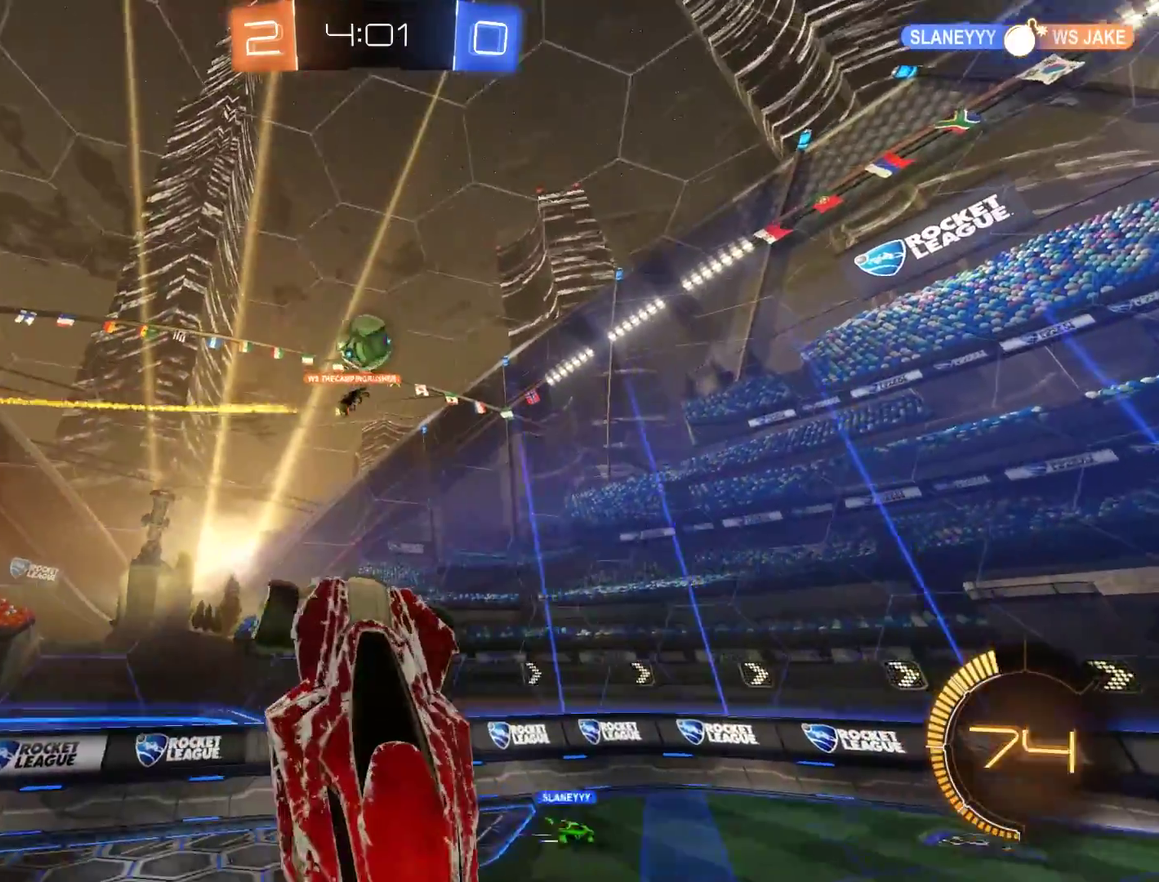
{"buttons": ["B"], "left_stick": "right", "right_stick": "center"}
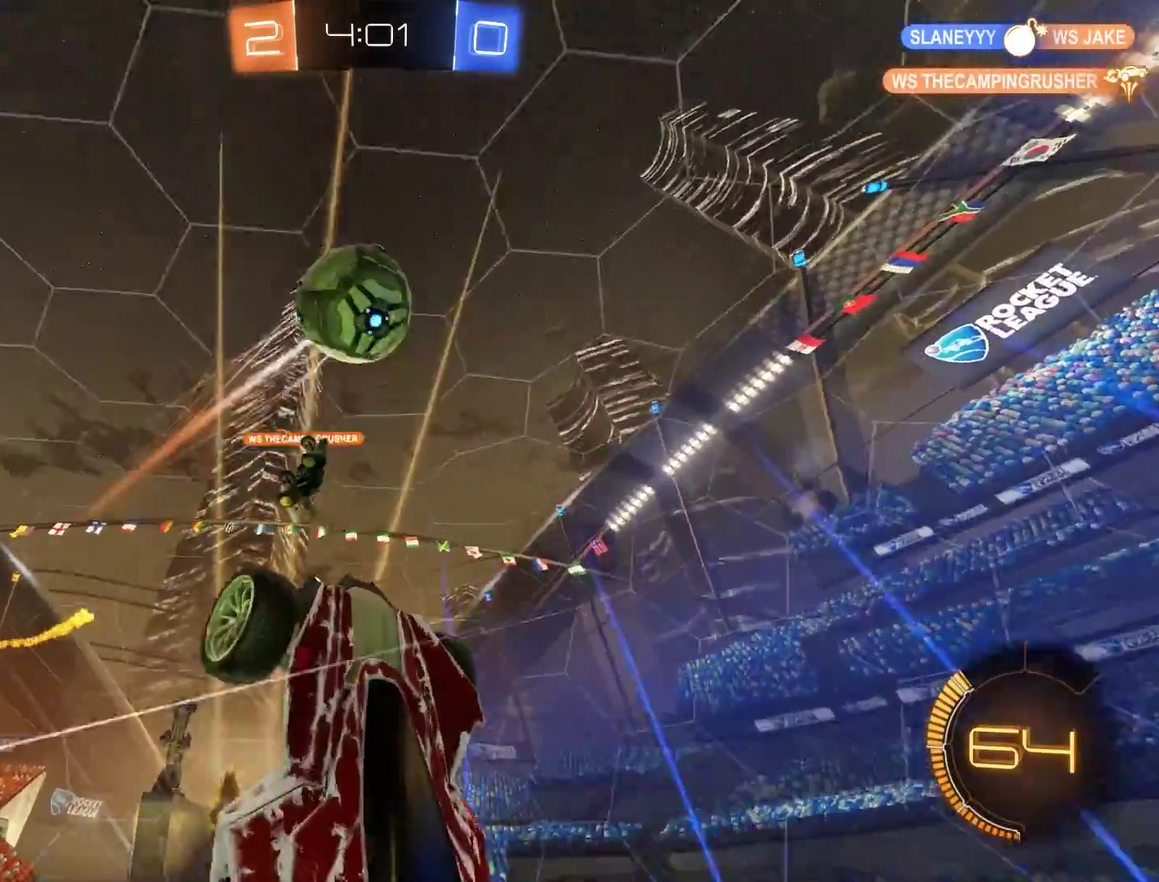
{"buttons": ["B", "L2"], "left_stick": "left", "right_stick": "center", "events": [[67, "B", "up"], [100, "left_stick", "down-left"], [133, "L2", "down"], [267, "B", "down"], [267, "left_stick", "up-left"], [300, "L2", "up"], [467, "left_stick", "left"], [500, "L2", "down"]]}
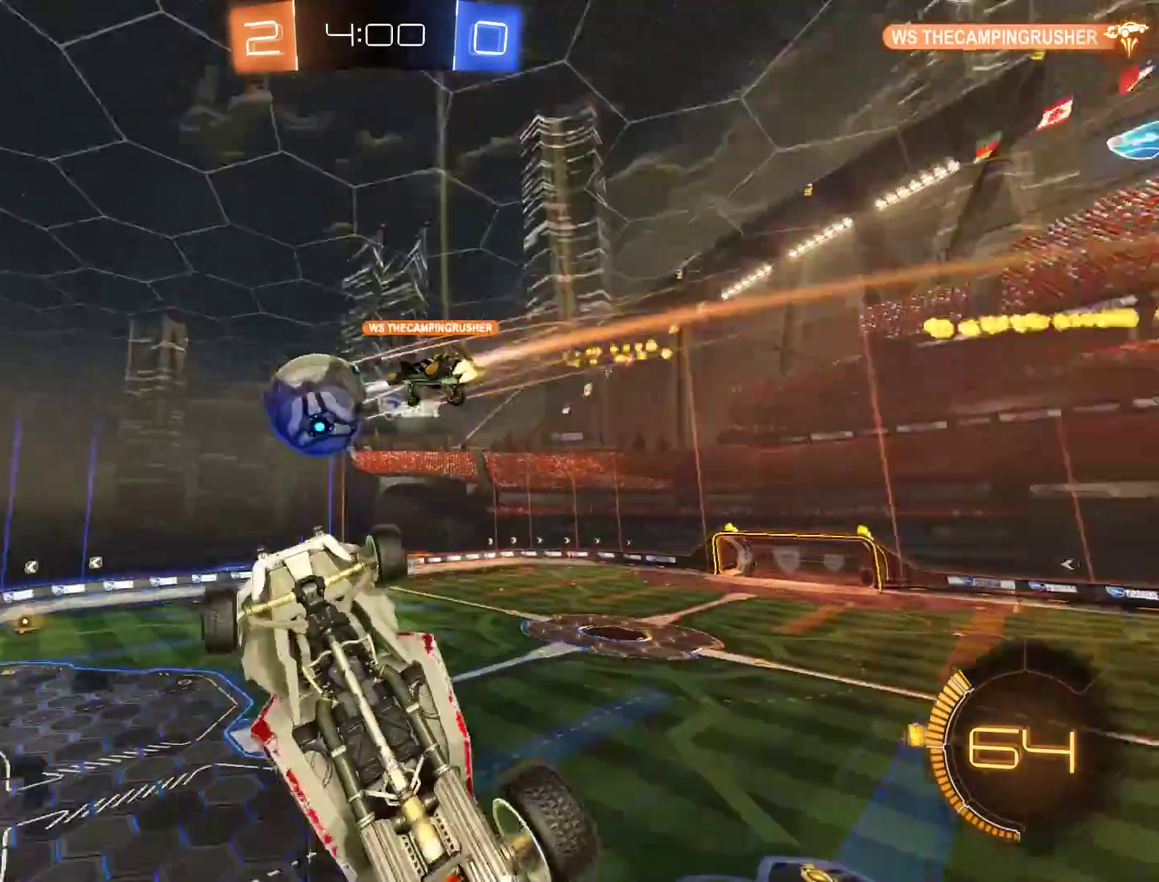
{"buttons": ["B"], "left_stick": "up-right", "right_stick": "center", "events": [[133, "left_stick", "down-left"], [267, "left_stick", "left"], [333, "L2", "up"], [367, "left_stick", "up-right"]]}
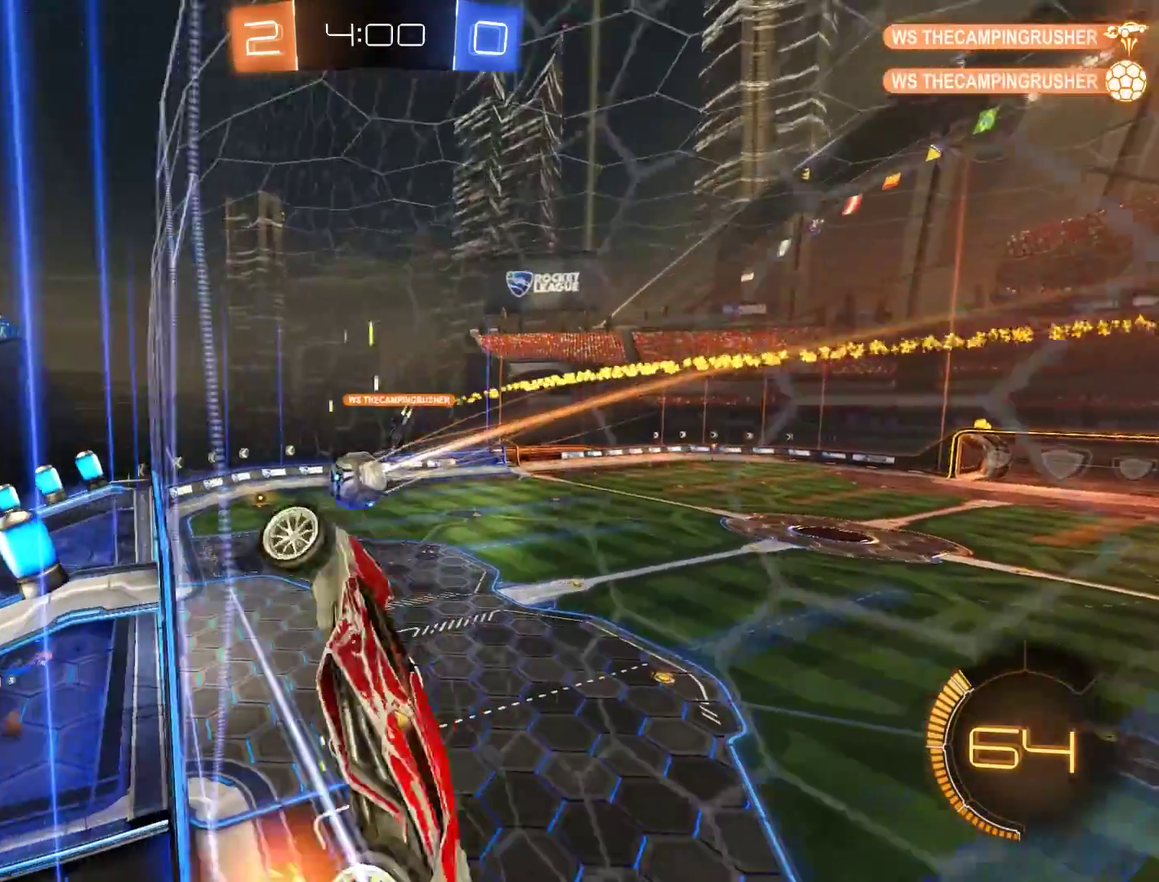
{"buttons": ["B"], "left_stick": "up-right", "right_stick": "center", "events": []}
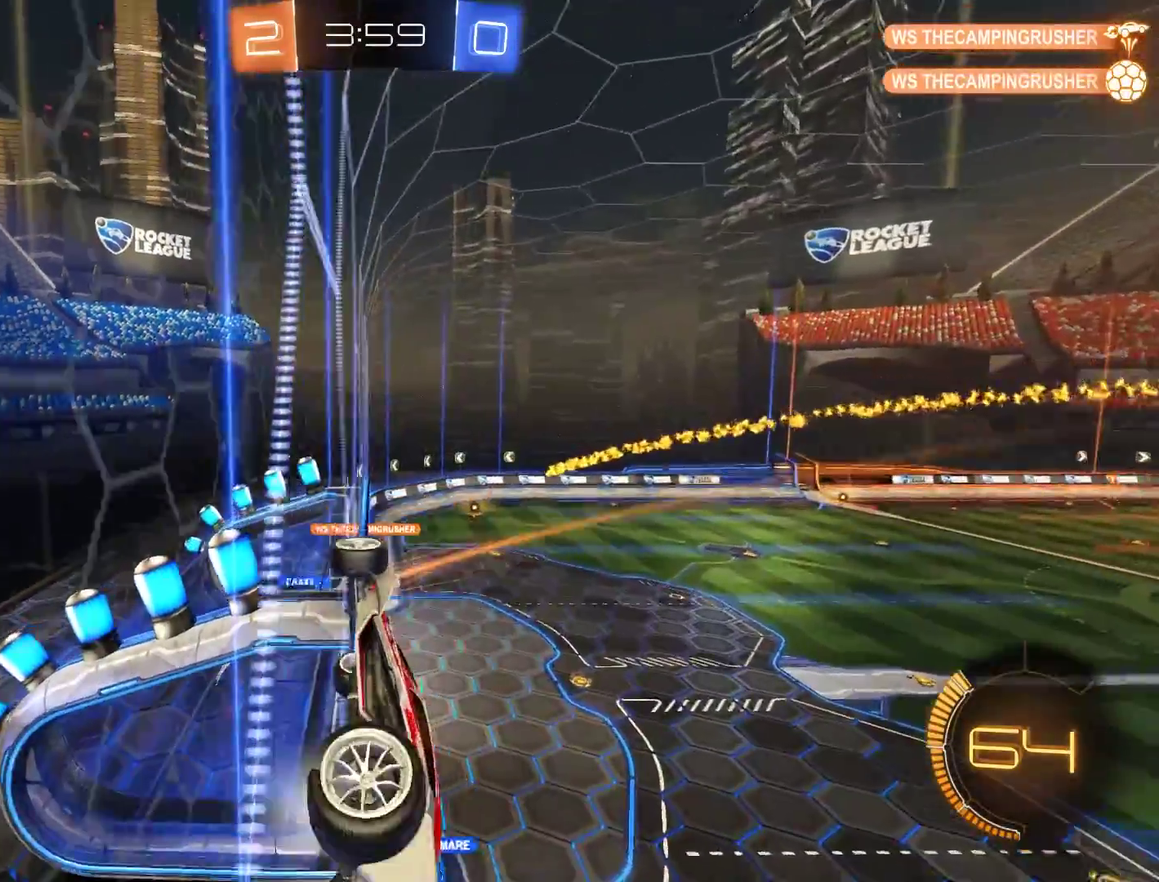
{"buttons": ["B"], "left_stick": "center", "right_stick": "center", "events": [[233, "Y", "down"], [300, "left_stick", "center"], [367, "Y", "up"]]}
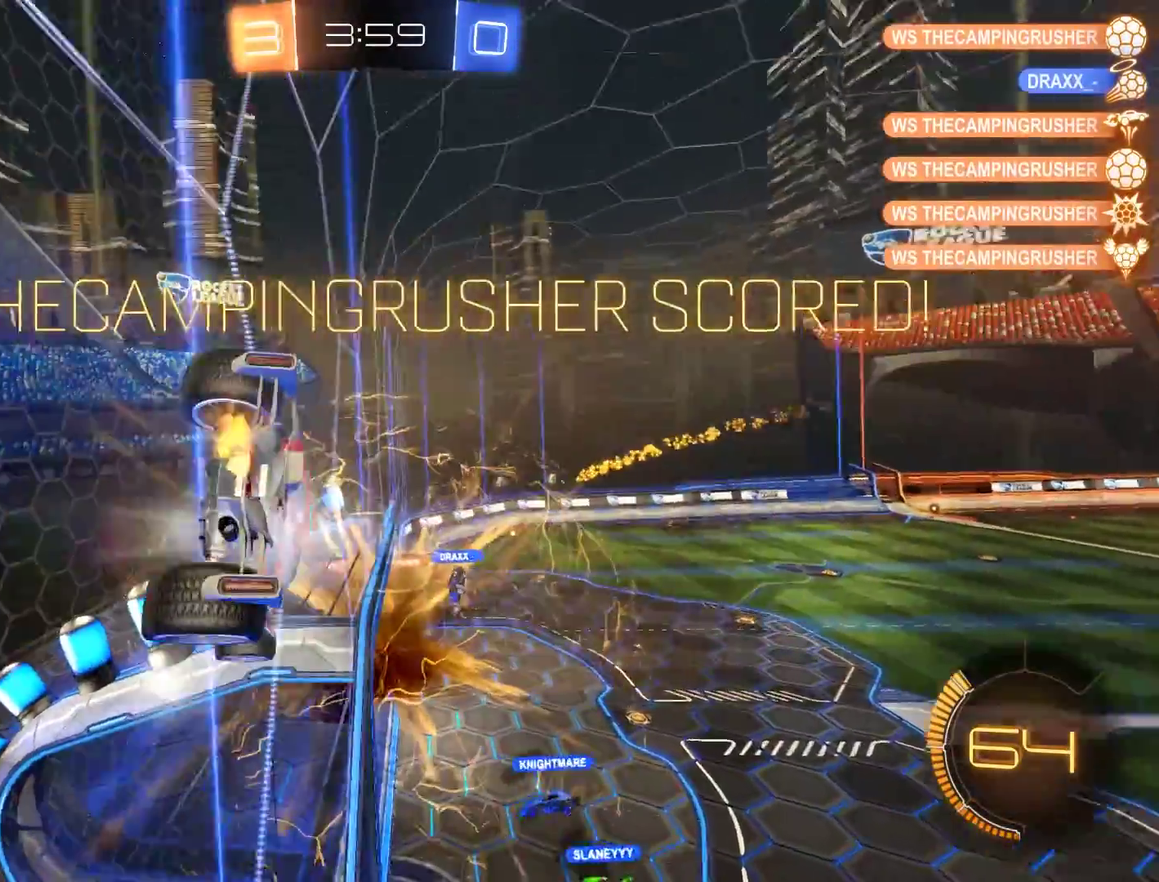
{"buttons": ["B"], "left_stick": "right", "right_stick": "center", "events": [[300, "left_stick", "right"], [400, "L2", "down"], [500, "L2", "up"]]}
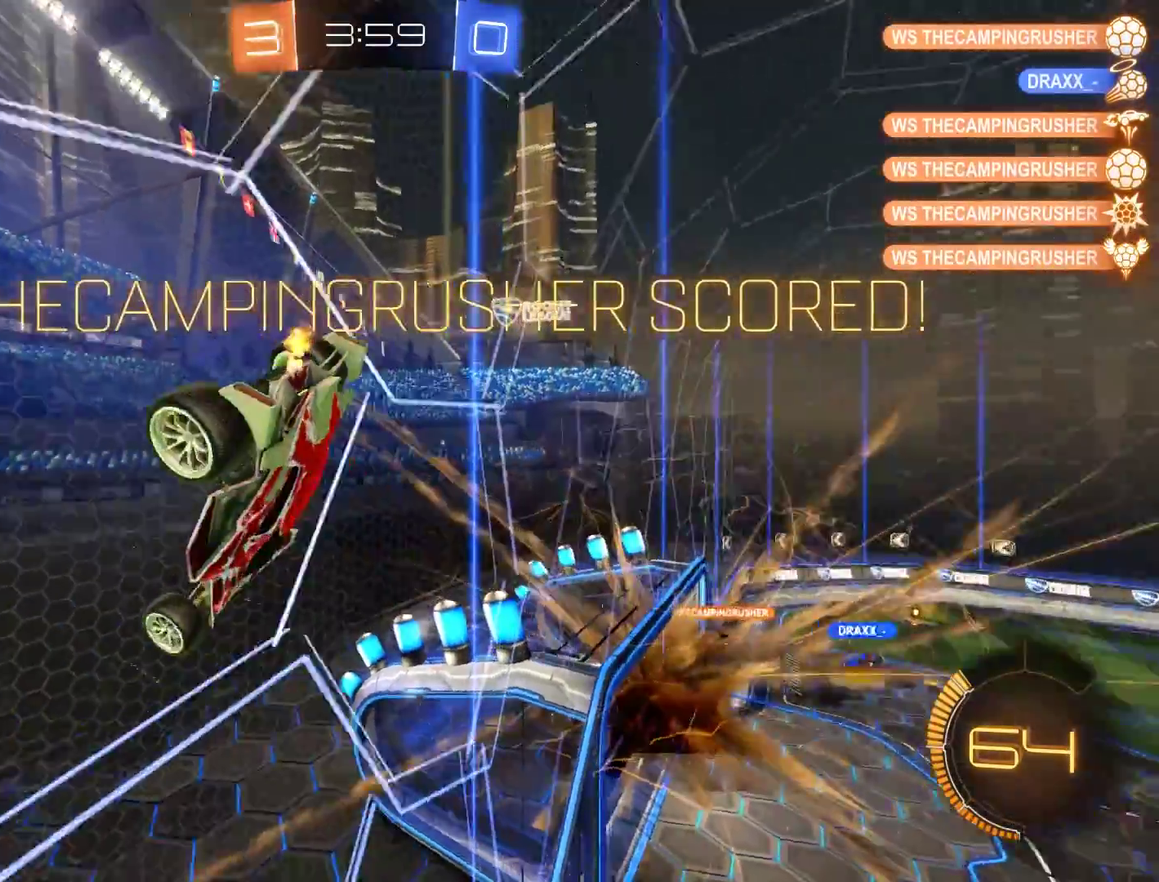
{"buttons": ["B"], "left_stick": "center", "right_stick": "center", "events": [[33, "left_stick", "up-right"], [167, "left_stick", "up"], [267, "left_stick", "center"]]}
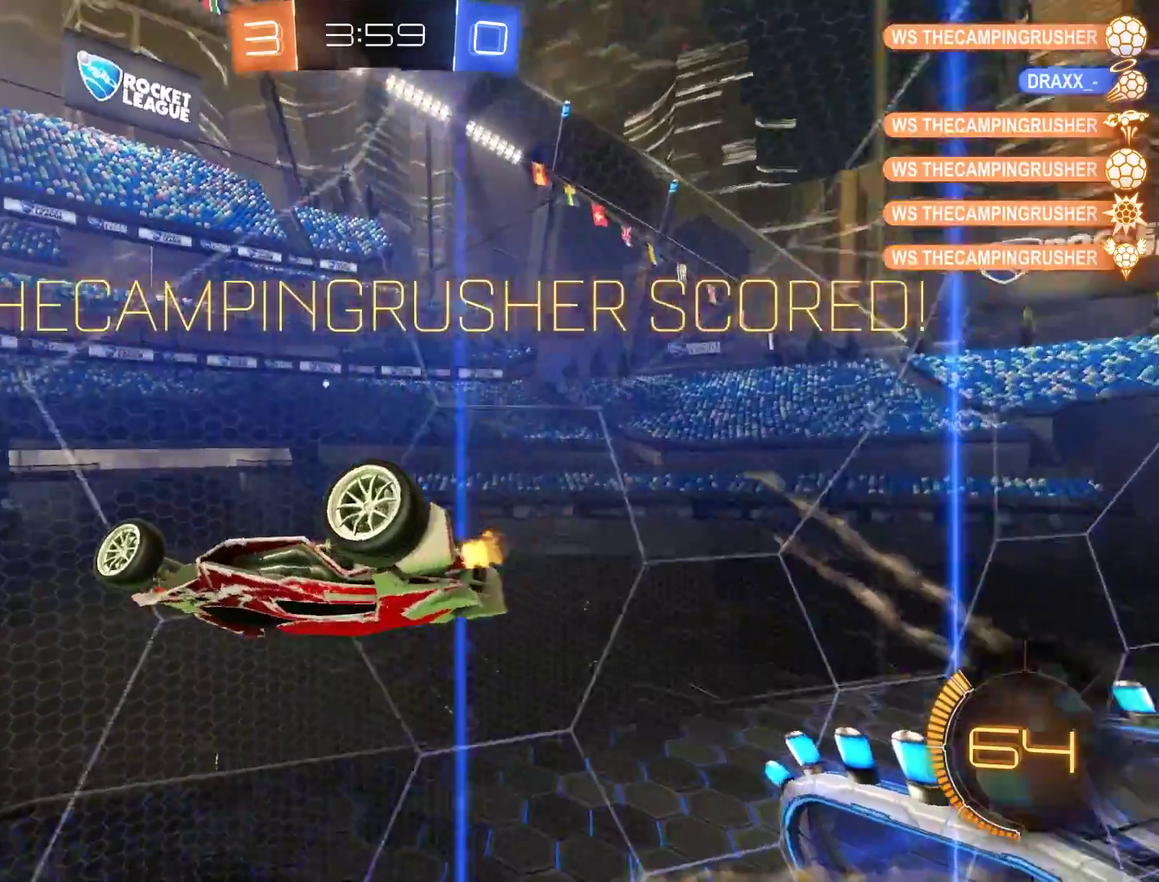
{"buttons": ["B", "L2"], "left_stick": "down-right", "right_stick": "center", "events": [[33, "left_stick", "right"], [133, "left_stick", "up-right"], [200, "L2", "down"], [300, "left_stick", "right"], [400, "left_stick", "down-right"]]}
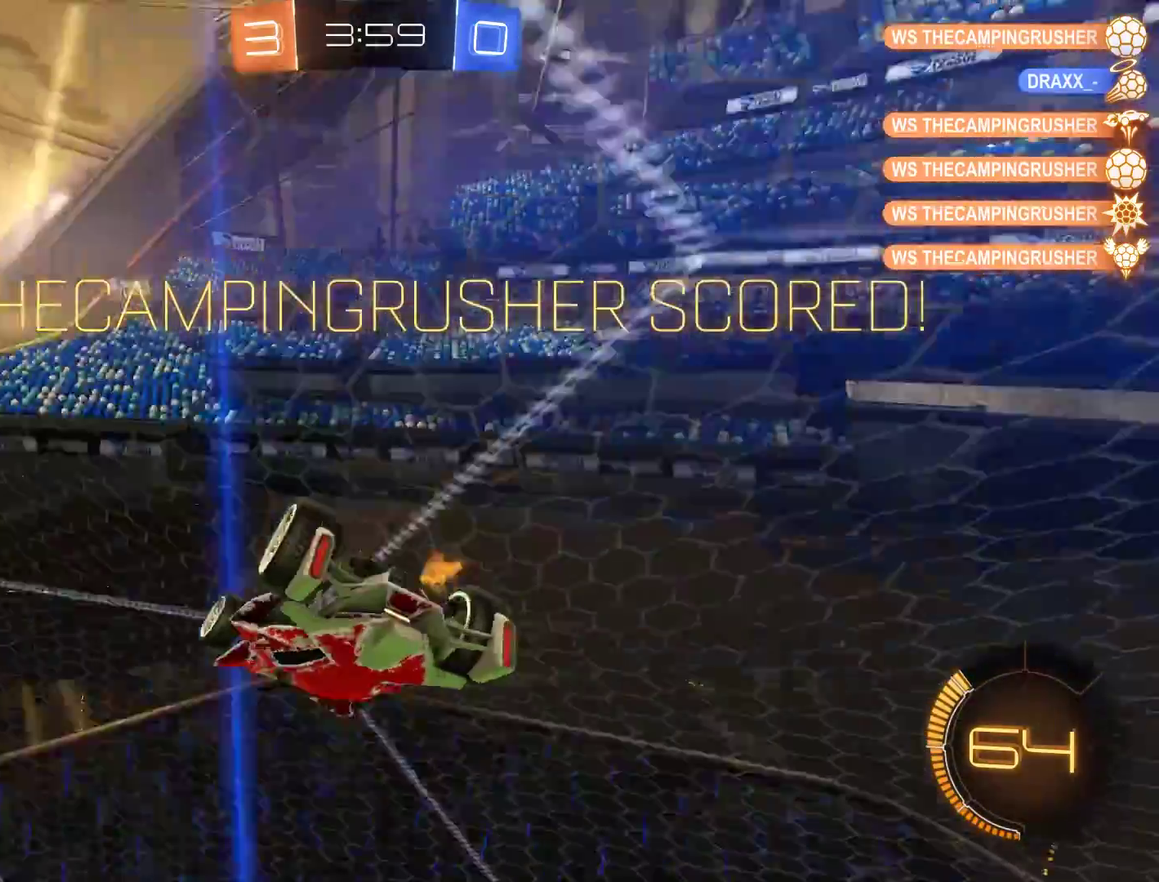
{"buttons": ["B"], "left_stick": "right", "right_stick": "center", "events": [[67, "L2", "up"], [67, "left_stick", "center"], [267, "R2", "down"], [367, "R2", "up"], [400, "left_stick", "right"]]}
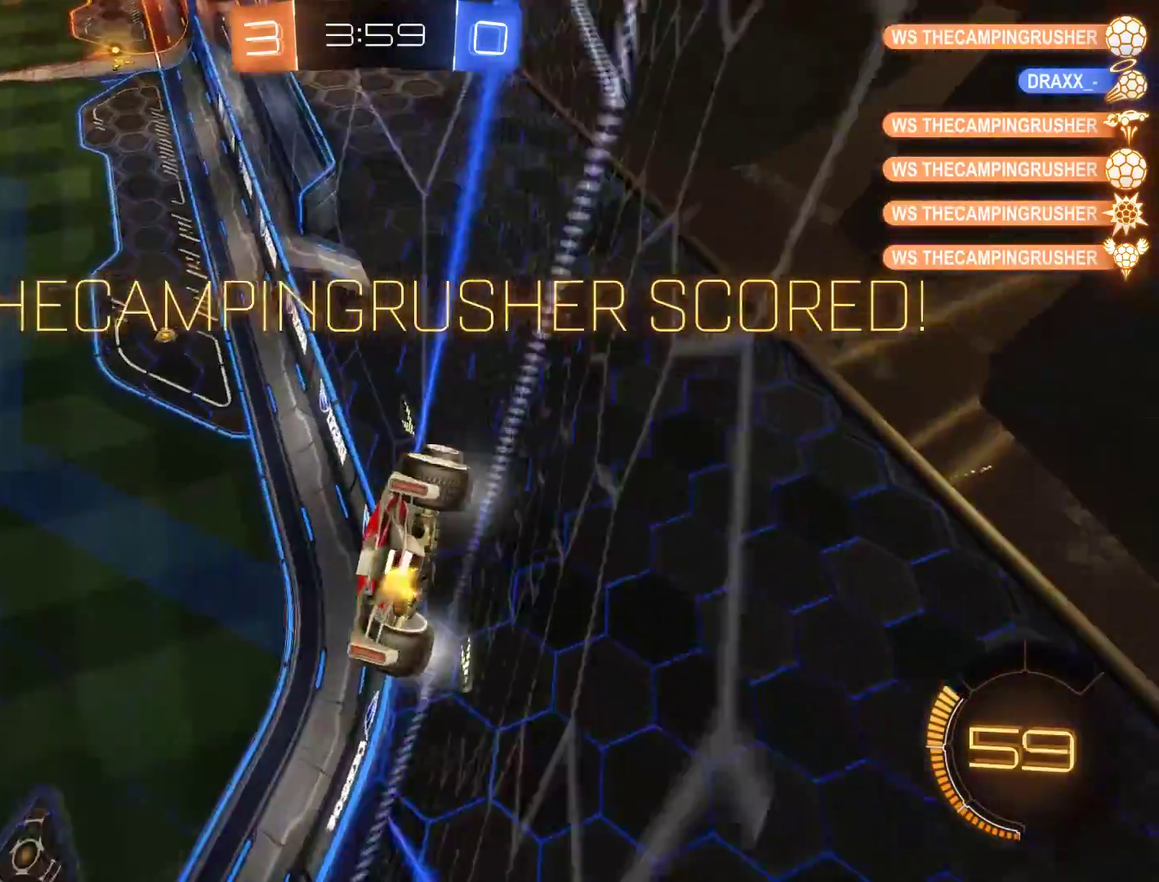
{"buttons": ["B", "R2"], "left_stick": "right", "right_stick": "center", "events": [[67, "R2", "down"], [300, "left_stick", "center"], [433, "left_stick", "right"]]}
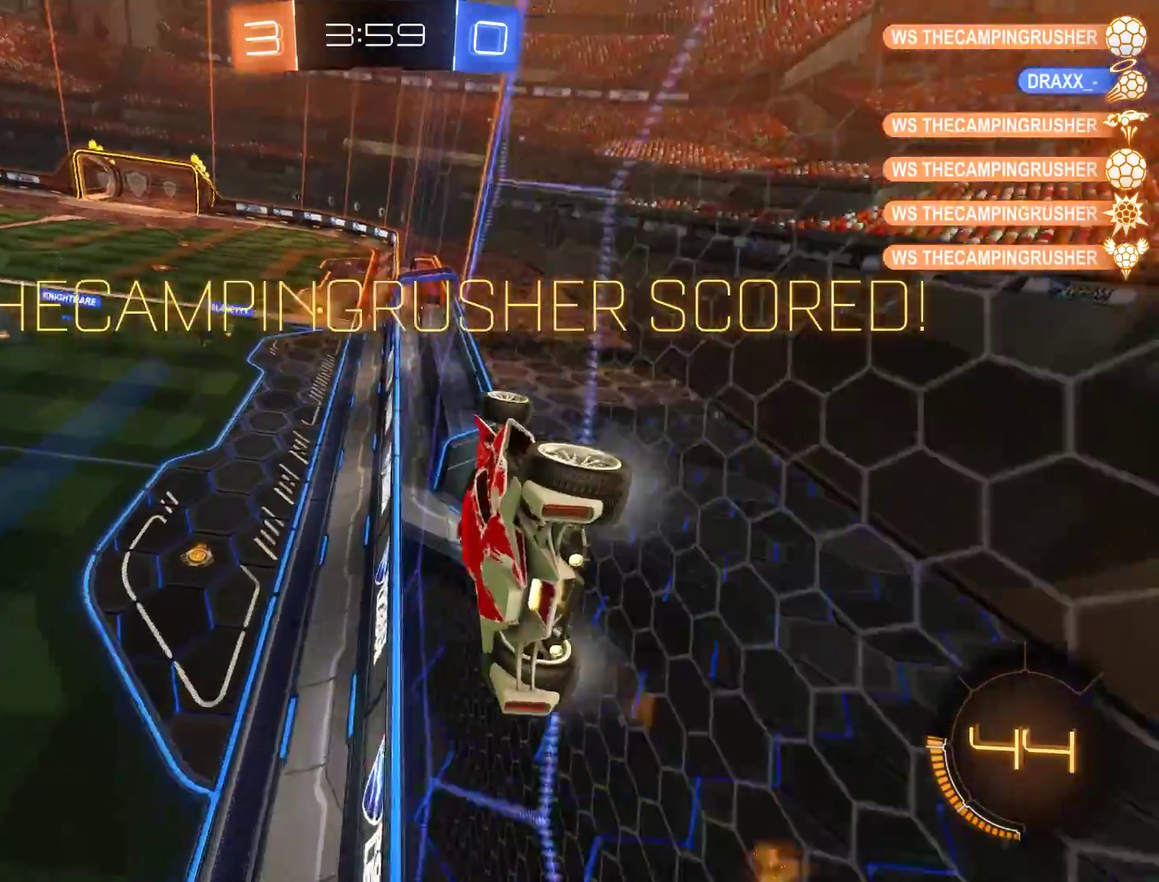
{"buttons": [], "left_stick": "right", "right_stick": "center", "events": [[67, "left_stick", "center"], [133, "L2", "down"], [133, "R2", "up"], [167, "A", "down"], [167, "left_stick", "right"], [300, "A", "up"], [300, "left_stick", "down-right"], [433, "B", "up"], [467, "L2", "up"], [500, "left_stick", "right"]]}
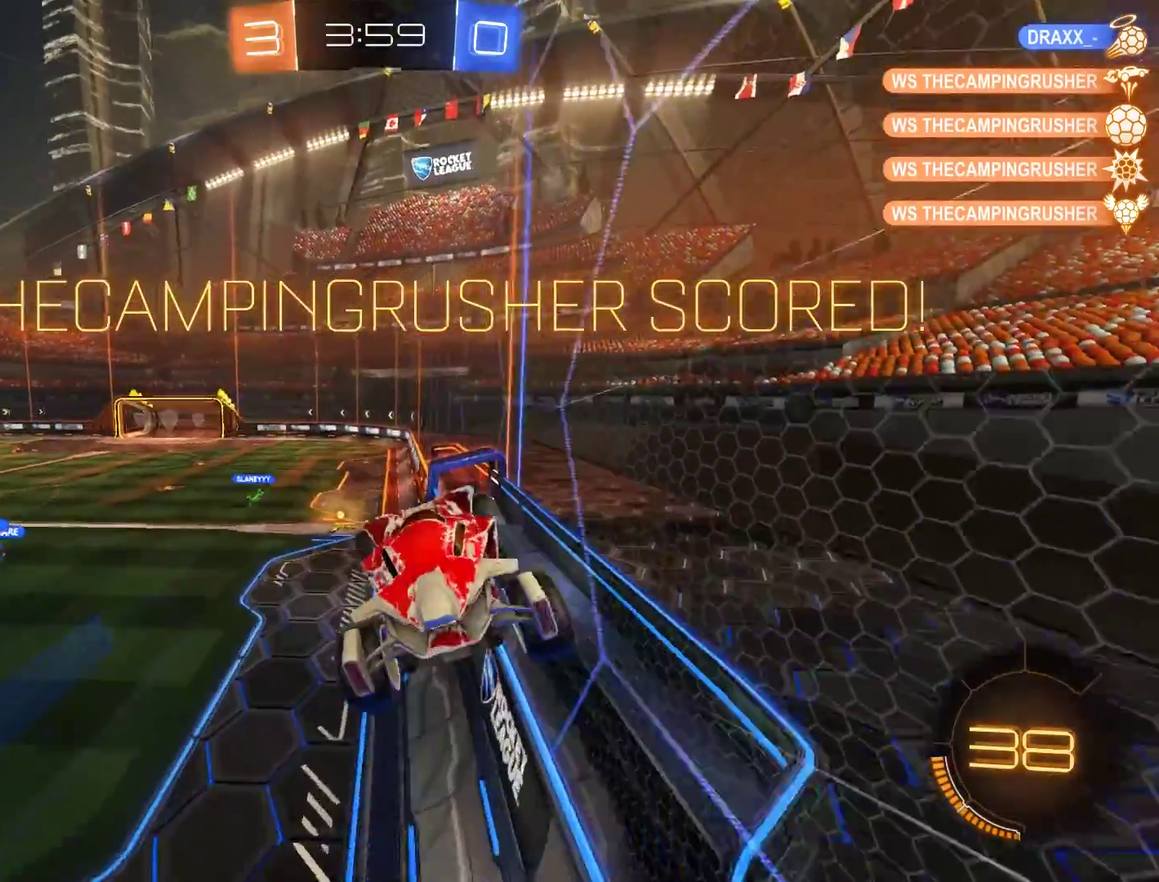
{"buttons": [], "left_stick": "center", "right_stick": "center", "events": [[33, "left_stick", "center"], [133, "left_stick", "down"], [300, "left_stick", "center"], [333, "L2", "down"], [433, "L2", "up"]]}